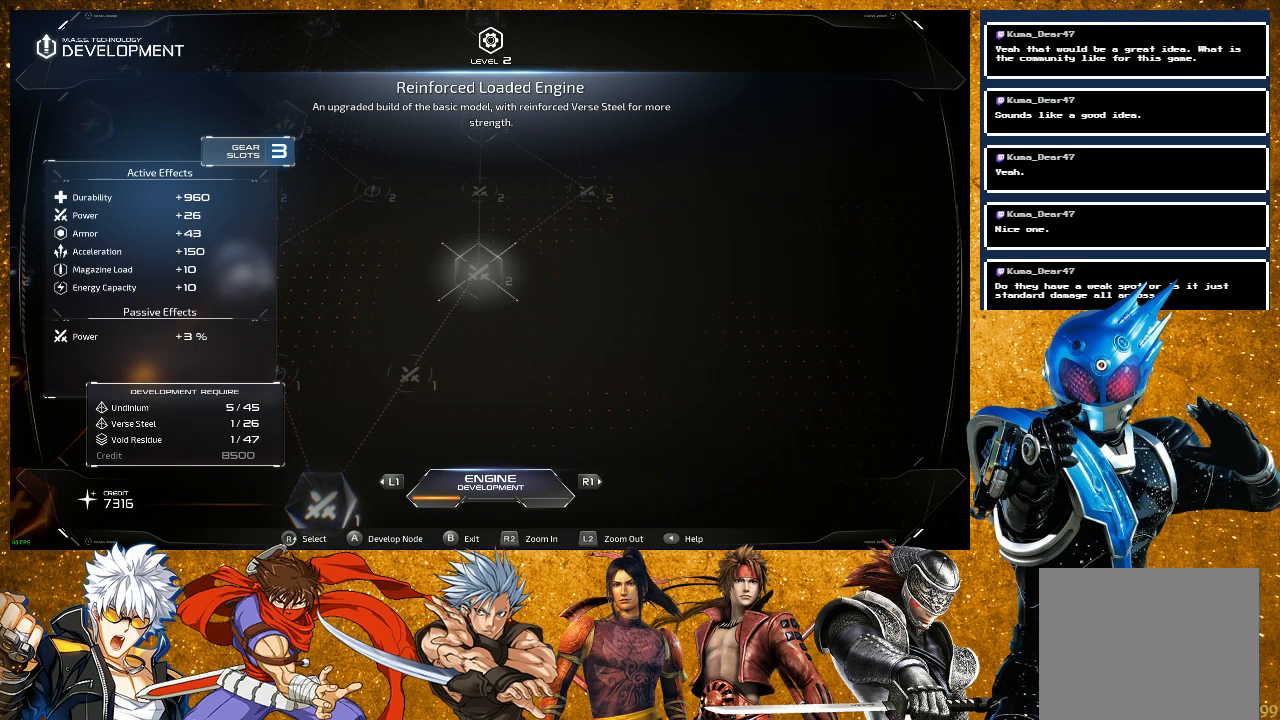
Gameplay with a controller (PlayStation layout); each line is a JSON object with the inputs held at the frame after it. "events" lists button and stick changes between this image and that frame as [ms after this image, input, new state], when the widget could be followed in between. Not read: L3.
{"buttons": [], "left_stick": "center", "right_stick": "center", "events": [[167, "right_stick", "up"], [350, "right_stick", "center"]]}
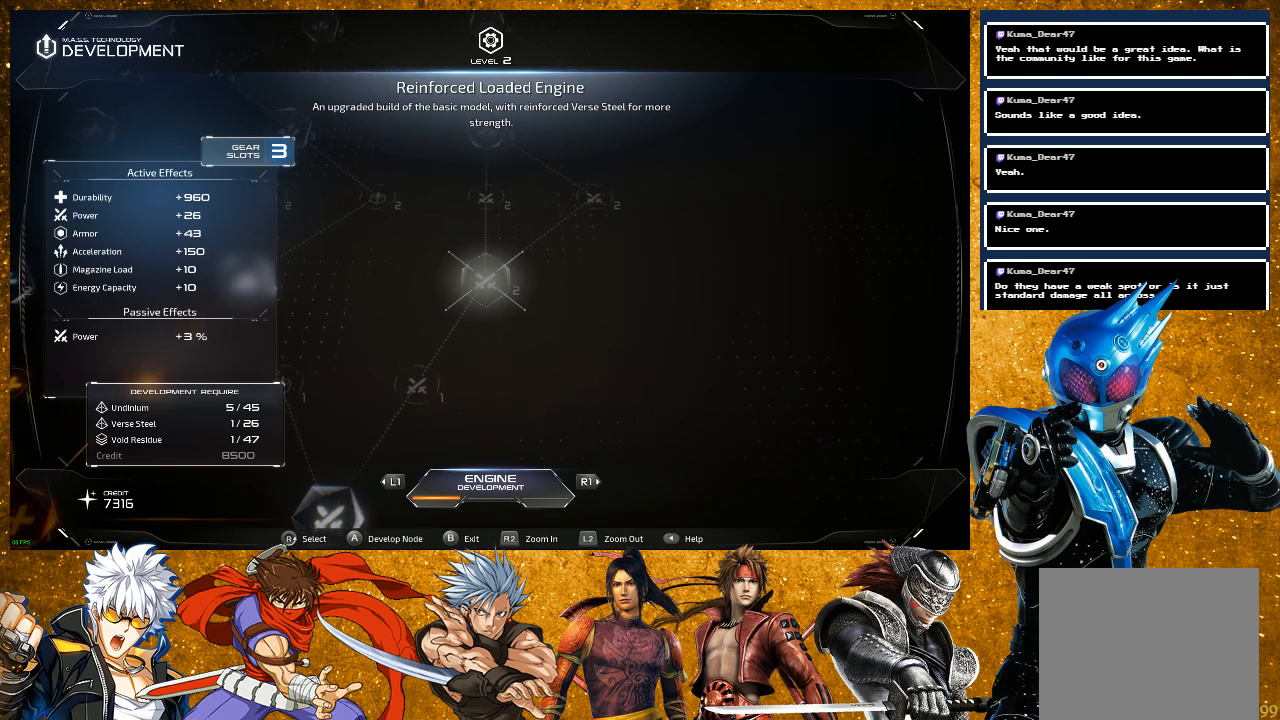
{"buttons": [], "left_stick": "center", "right_stick": "center", "events": [[133, "right_stick", "up"], [317, "right_stick", "center"]]}
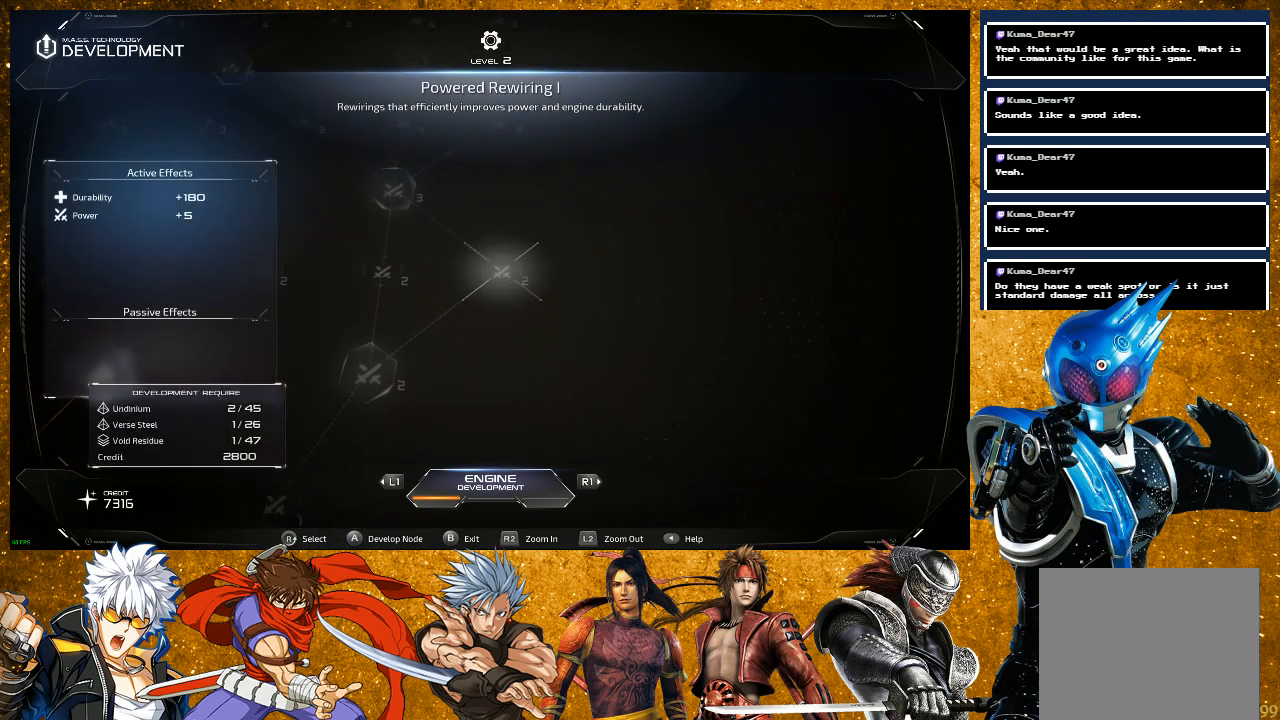
{"buttons": [], "left_stick": "center", "right_stick": "center", "events": [[133, "right_stick", "left"], [317, "right_stick", "center"]]}
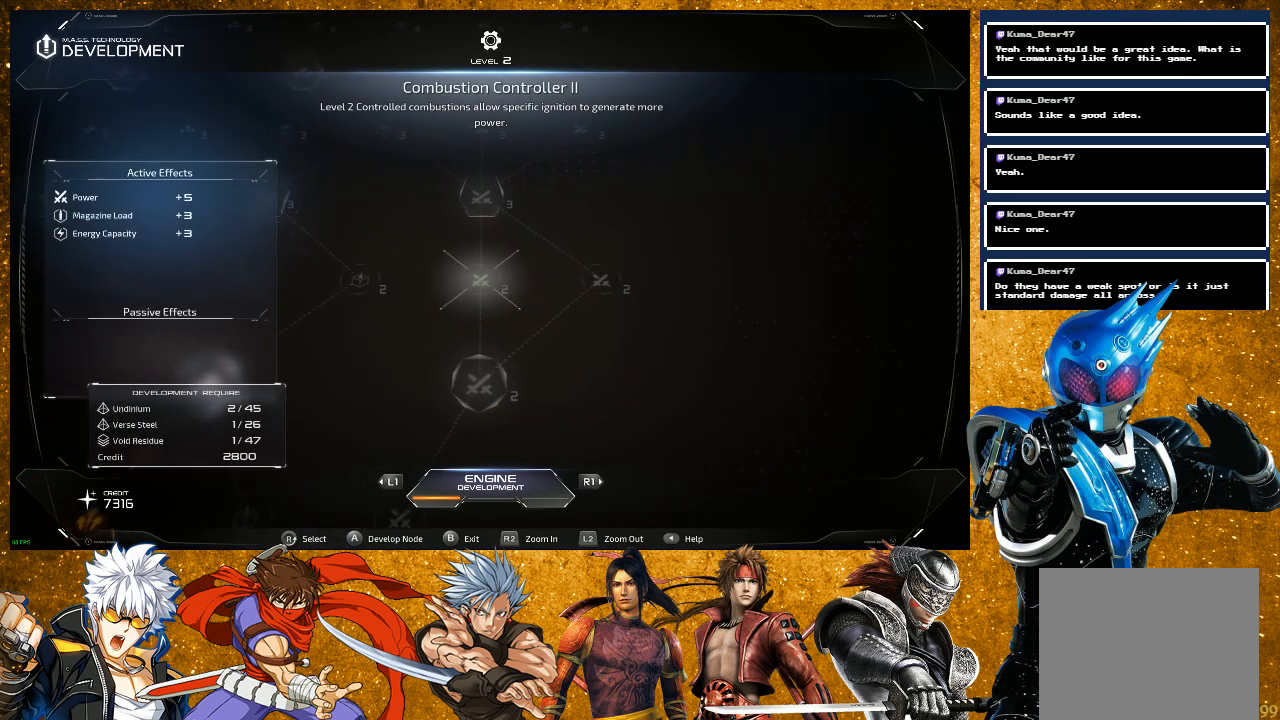
{"buttons": [], "left_stick": "center", "right_stick": "center", "events": []}
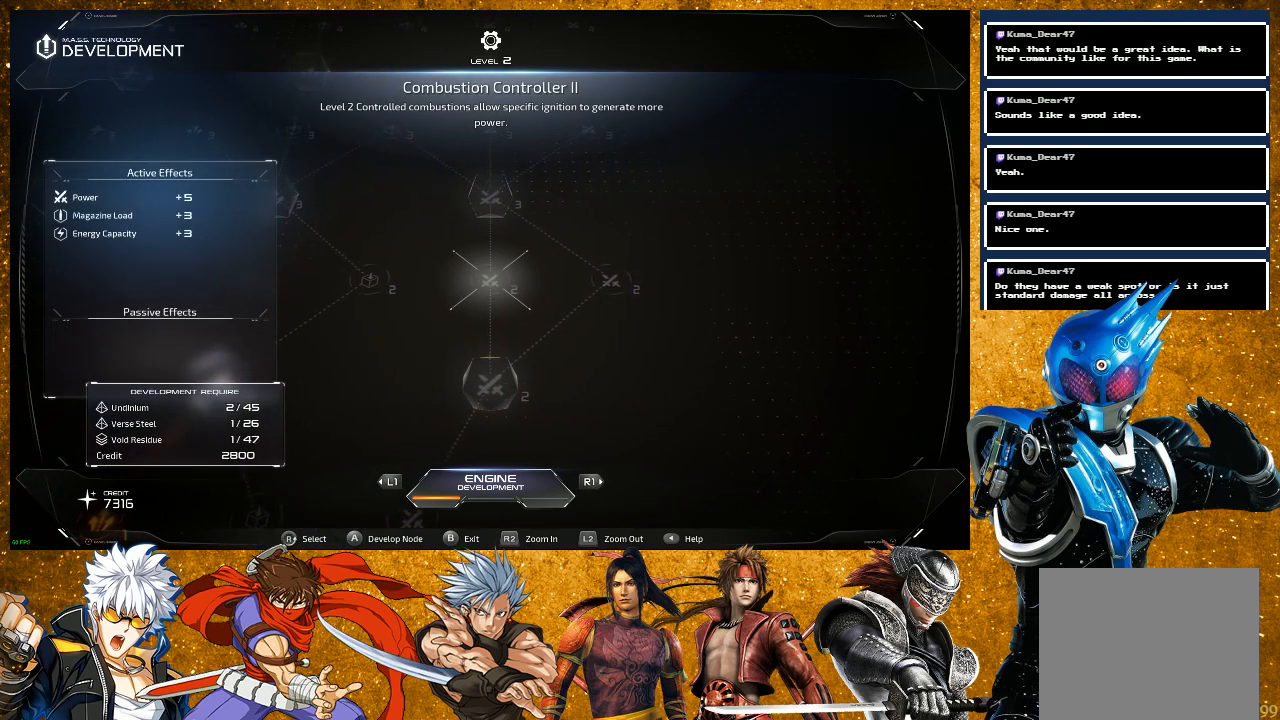
{"buttons": [], "left_stick": "center", "right_stick": "center", "events": [[283, "right_stick", "up"], [500, "right_stick", "center"]]}
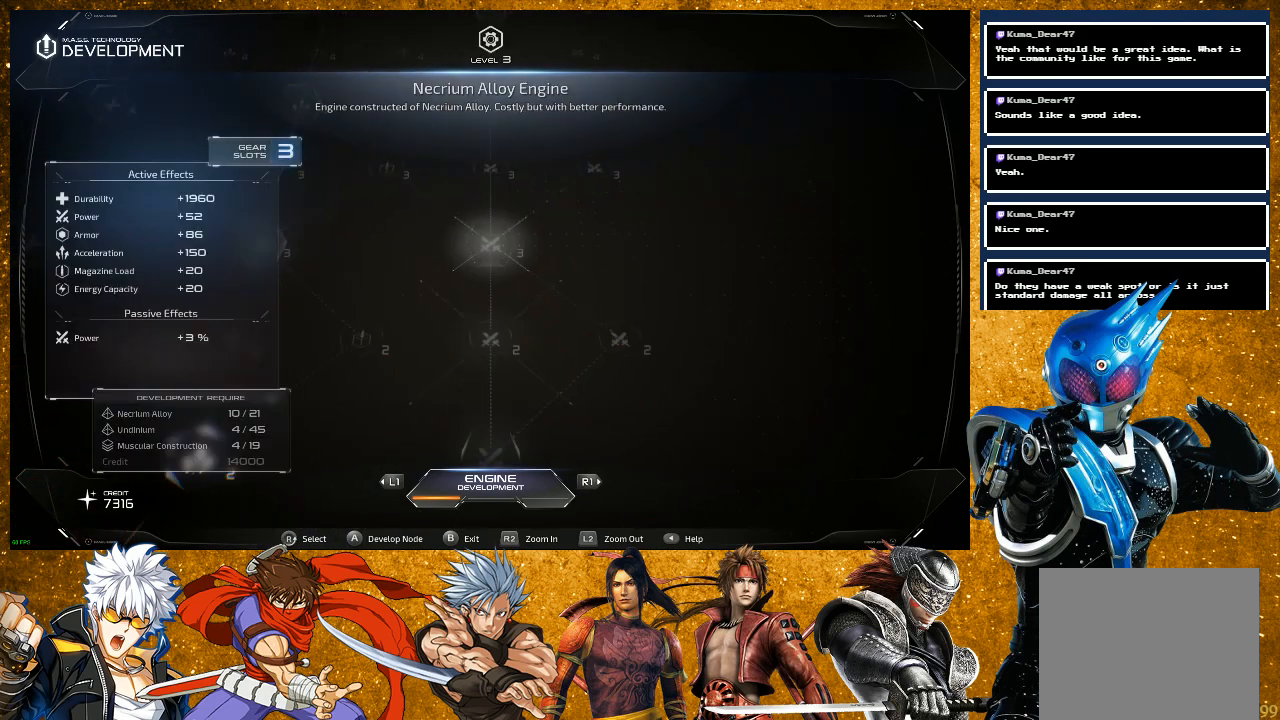
{"buttons": [], "left_stick": "center", "right_stick": "center", "events": []}
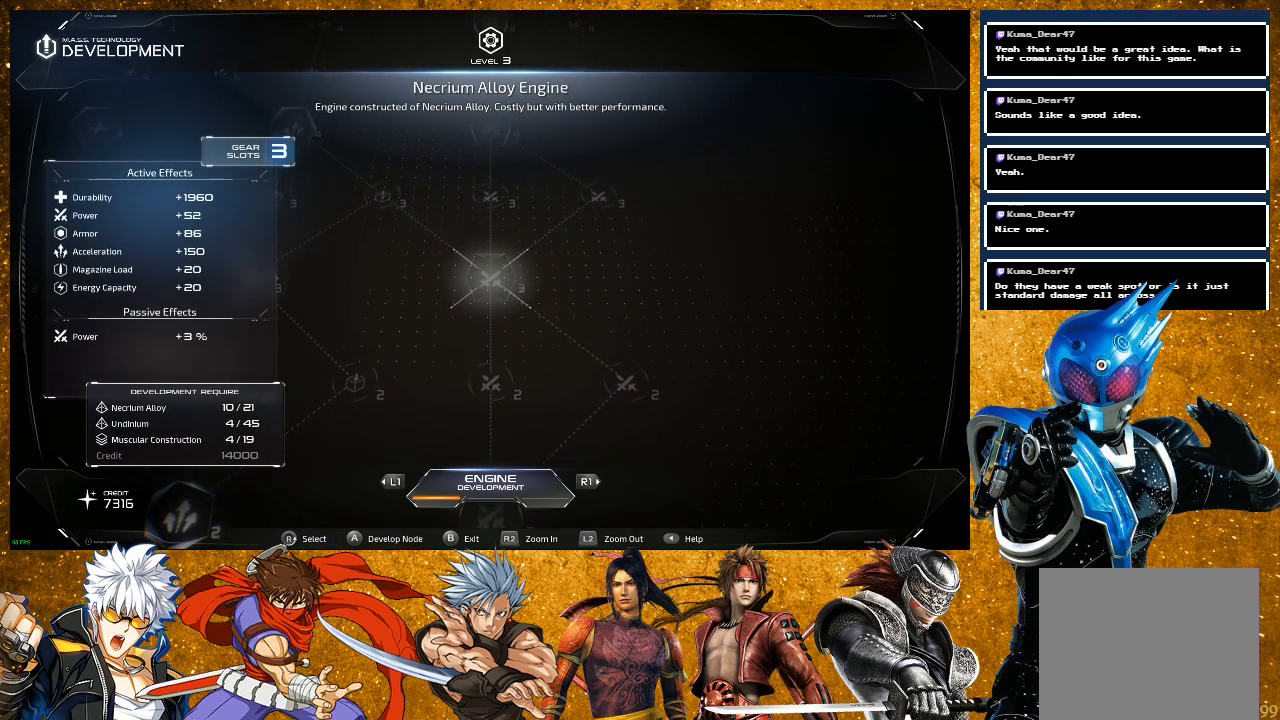
{"buttons": [], "left_stick": "center", "right_stick": "down", "events": [[100, "right_stick", "down"], [300, "right_stick", "center"], [483, "right_stick", "down"]]}
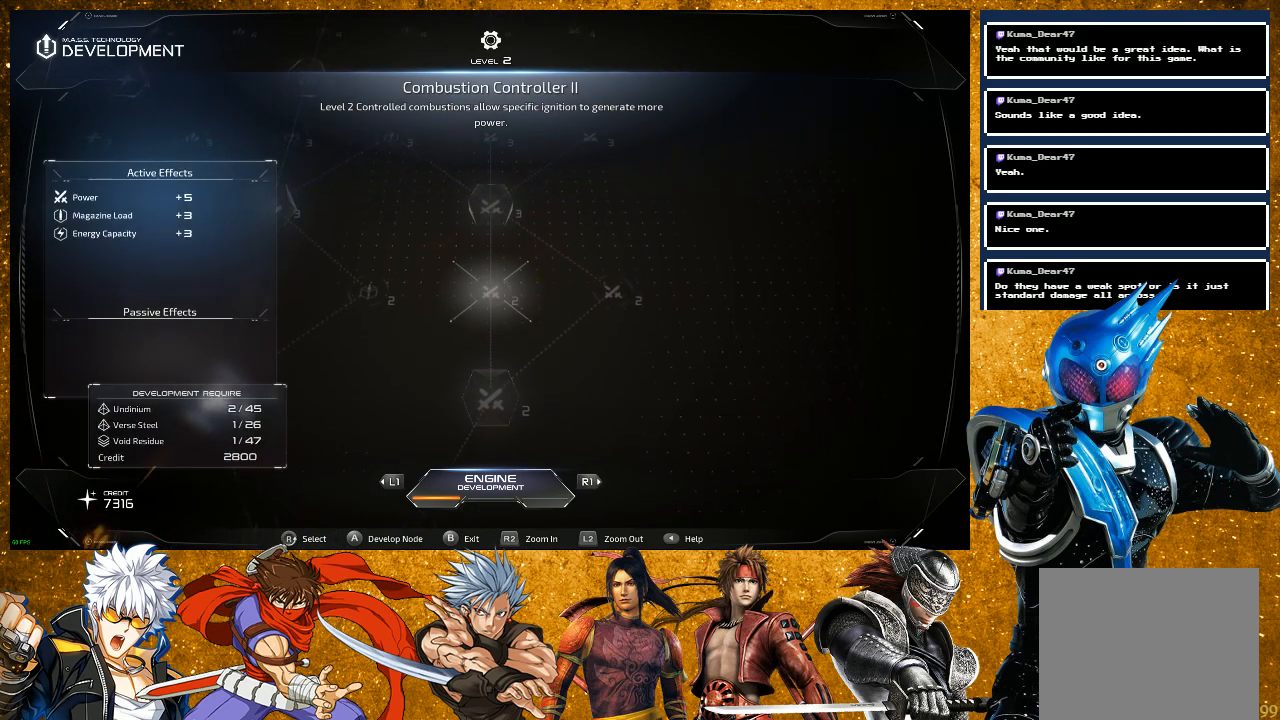
{"buttons": [], "left_stick": "center", "right_stick": "center", "events": [[183, "right_stick", "center"]]}
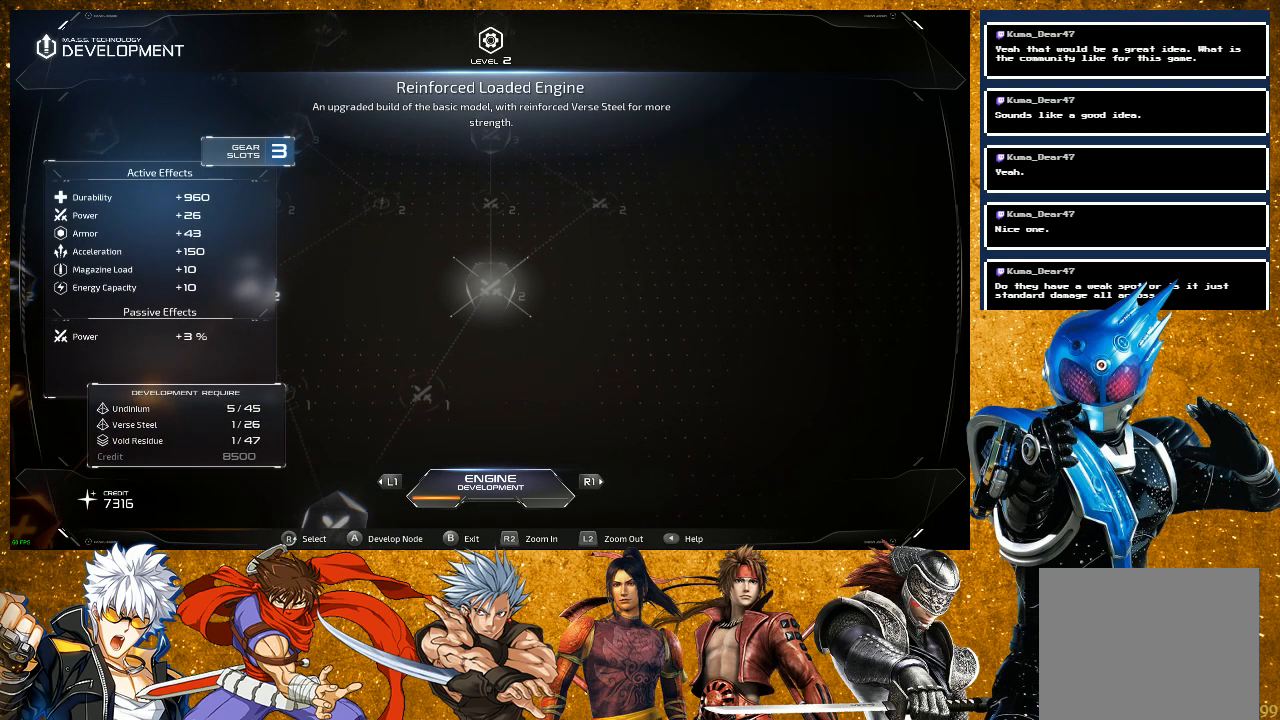
{"buttons": [], "left_stick": "center", "right_stick": "center", "events": []}
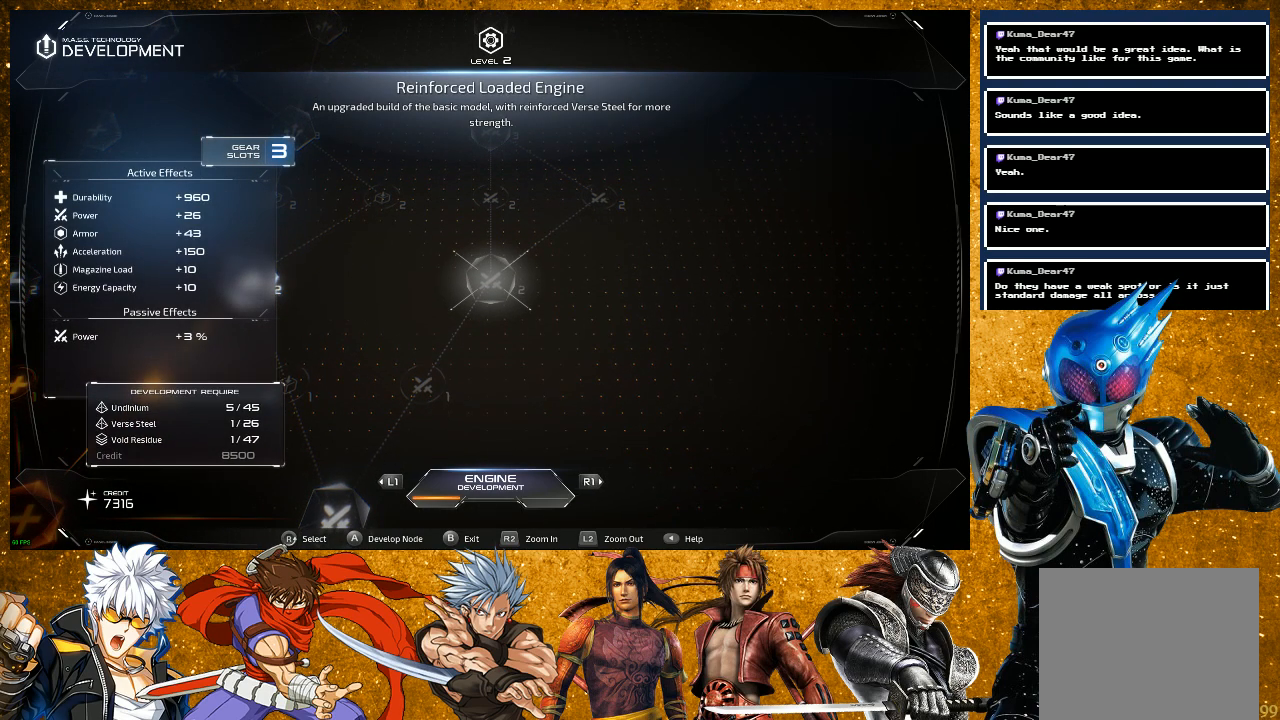
{"buttons": [], "left_stick": "center", "right_stick": "center", "events": []}
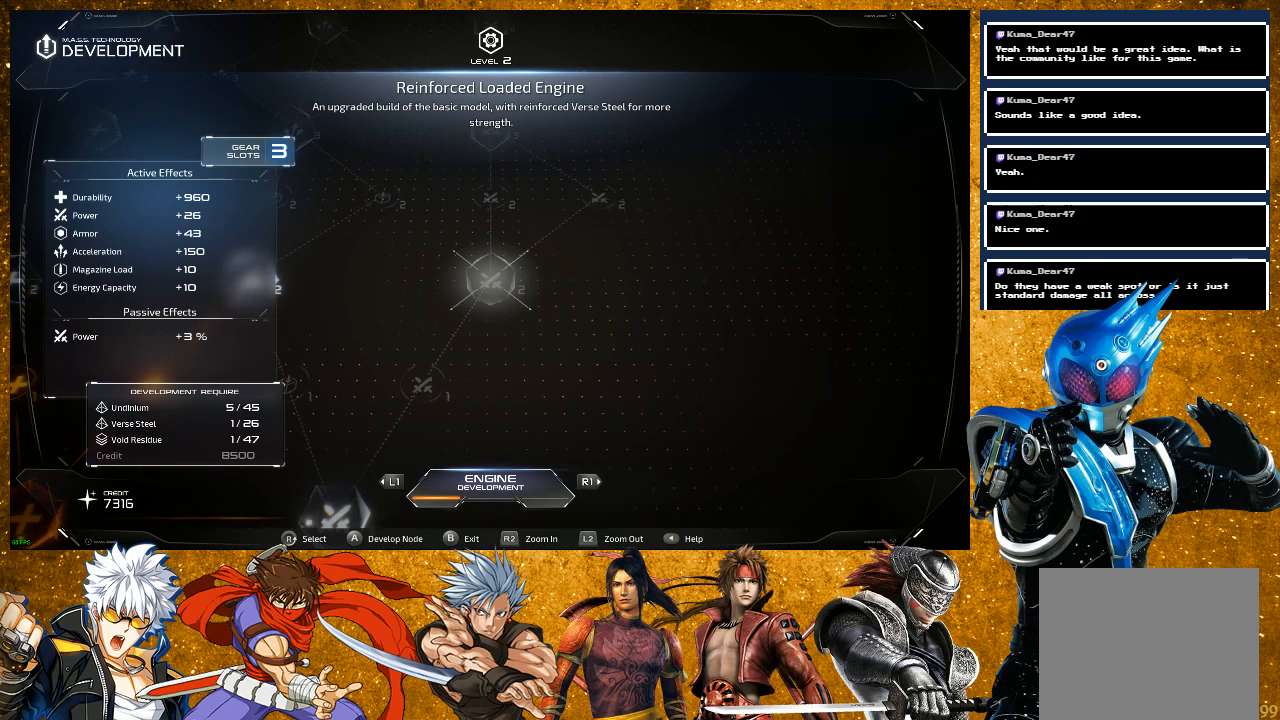
{"buttons": [], "left_stick": "center", "right_stick": "center", "events": []}
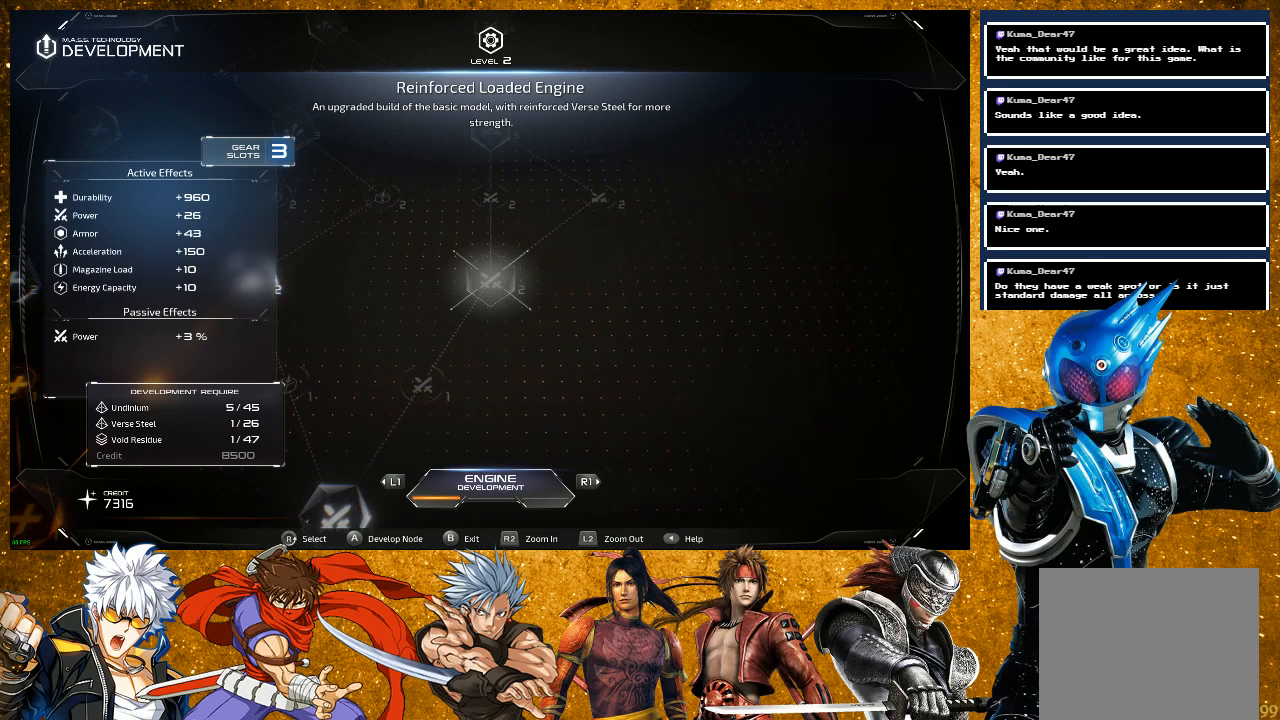
{"buttons": [], "left_stick": "center", "right_stick": "center", "events": []}
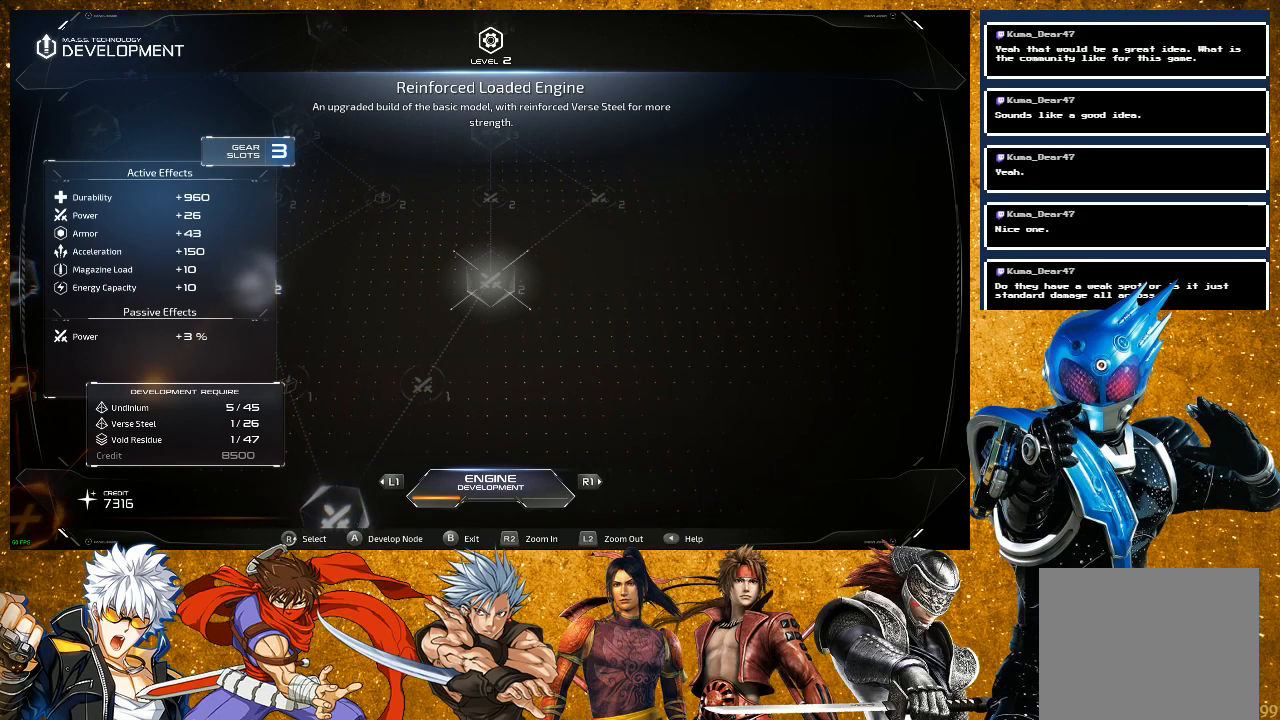
{"buttons": [], "left_stick": "center", "right_stick": "down-left", "events": [[350, "right_stick", "down-left"]]}
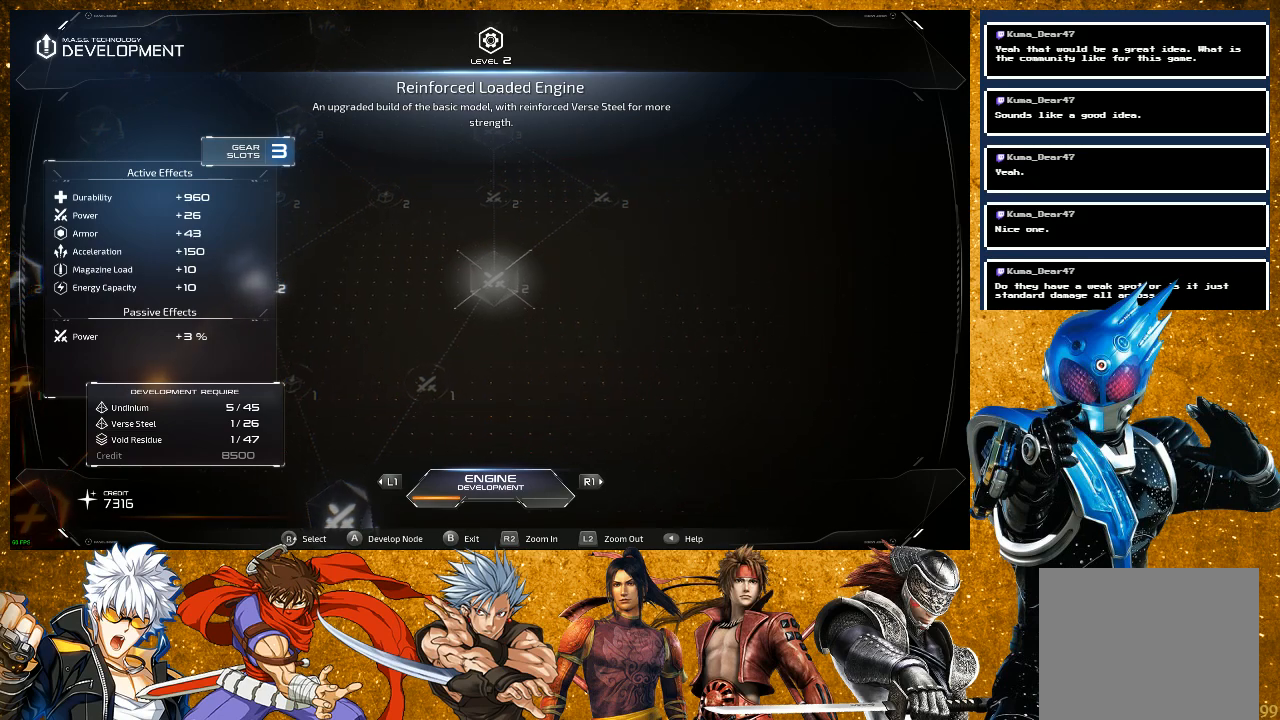
{"buttons": [], "left_stick": "center", "right_stick": "down", "events": [[33, "right_stick", "center"], [350, "right_stick", "down"]]}
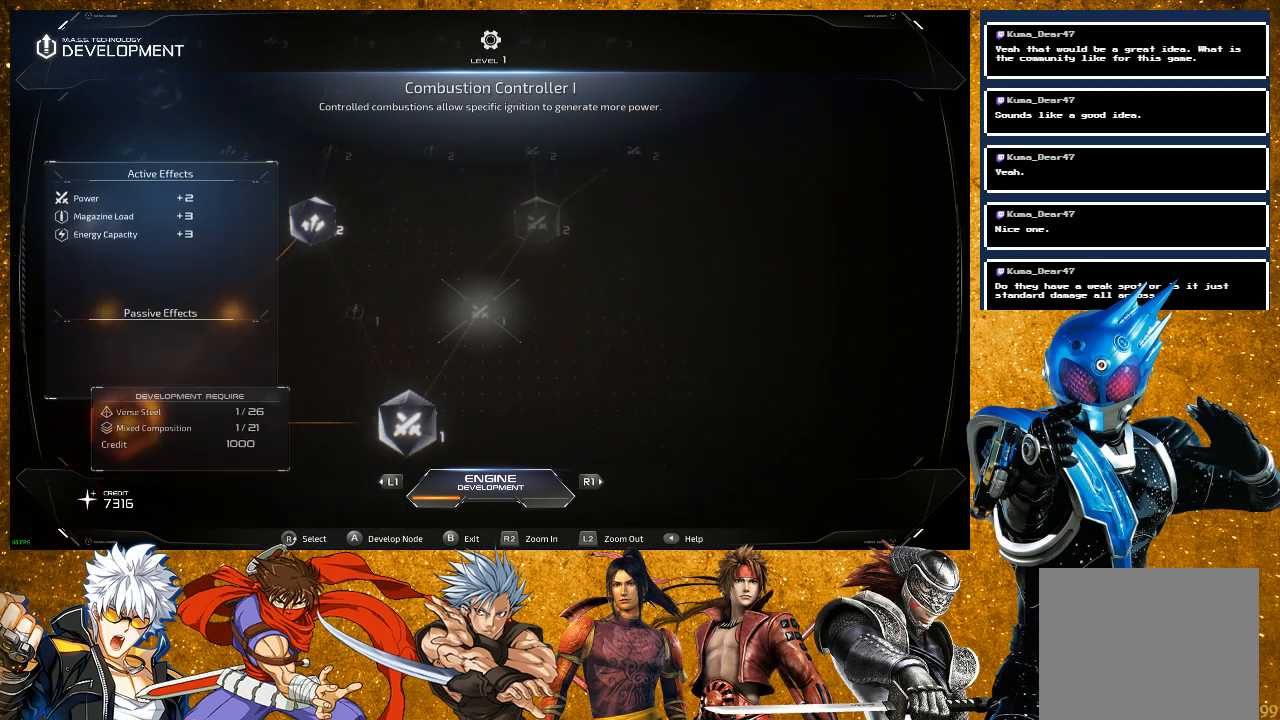
{"buttons": [], "left_stick": "center", "right_stick": "center", "events": [[67, "right_stick", "center"]]}
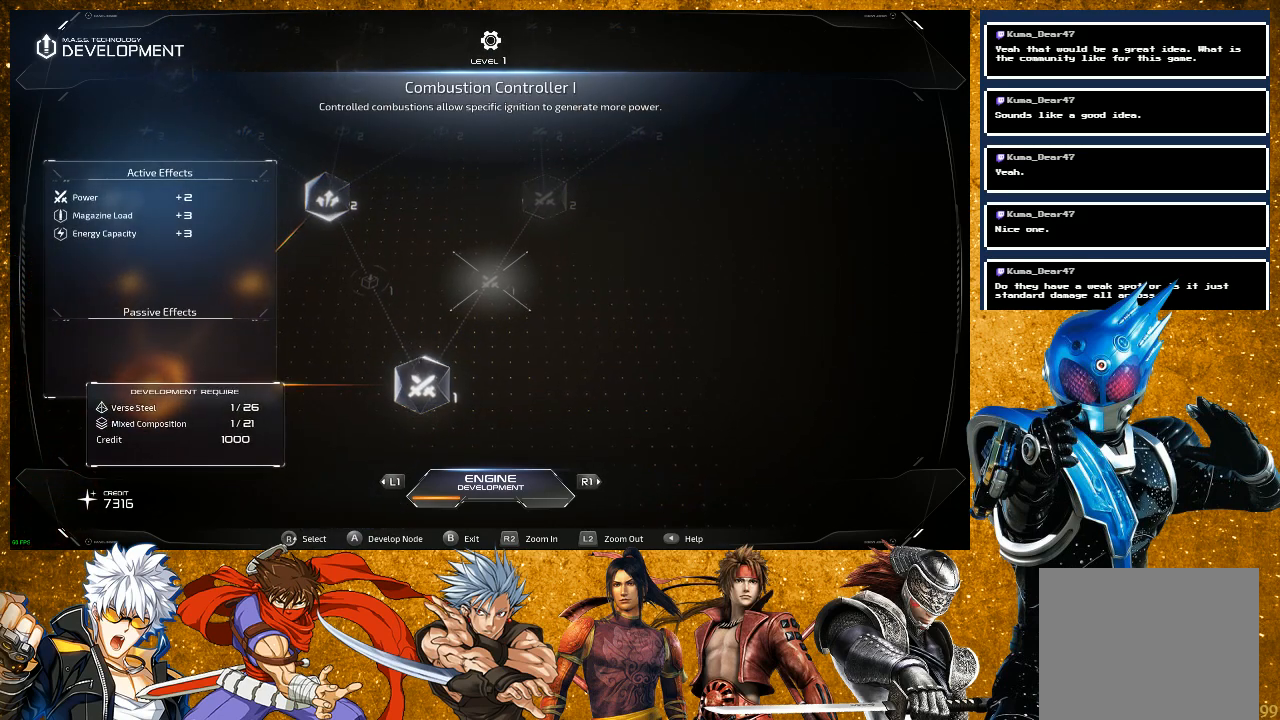
{"buttons": [], "left_stick": "center", "right_stick": "center", "events": [[250, "right_stick", "down"], [400, "right_stick", "center"]]}
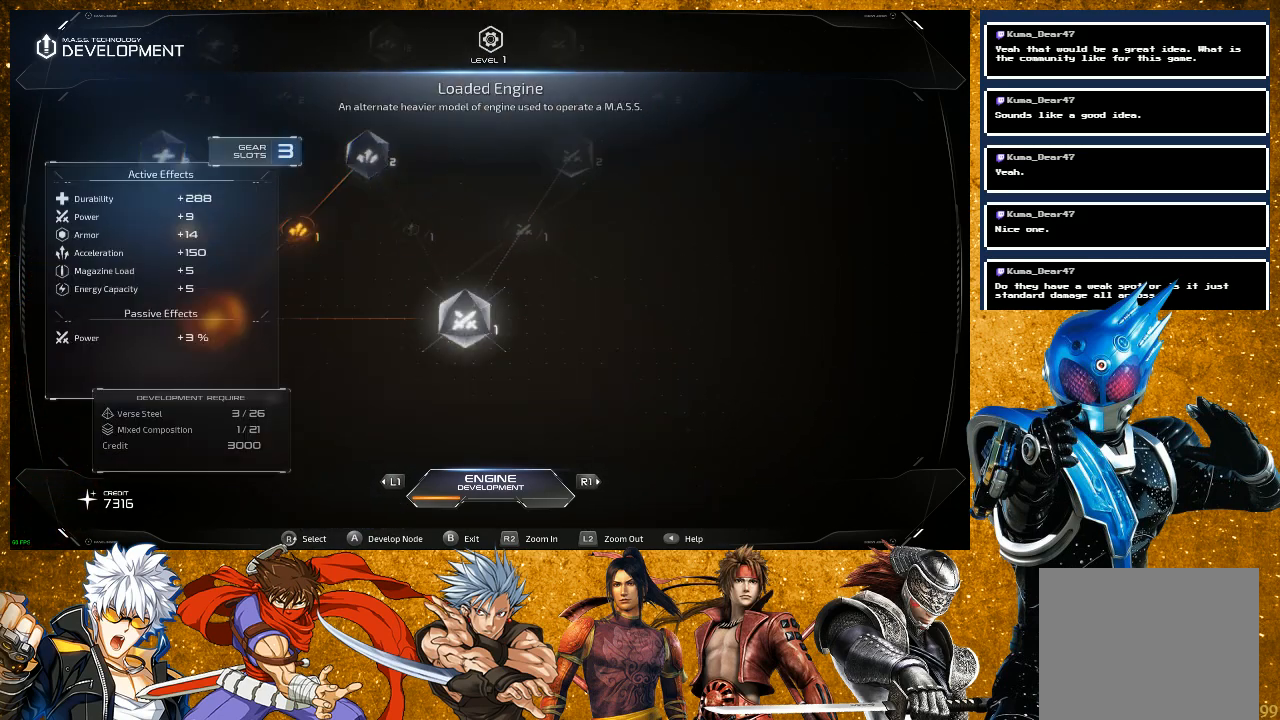
{"buttons": [], "left_stick": "center", "right_stick": "center", "events": []}
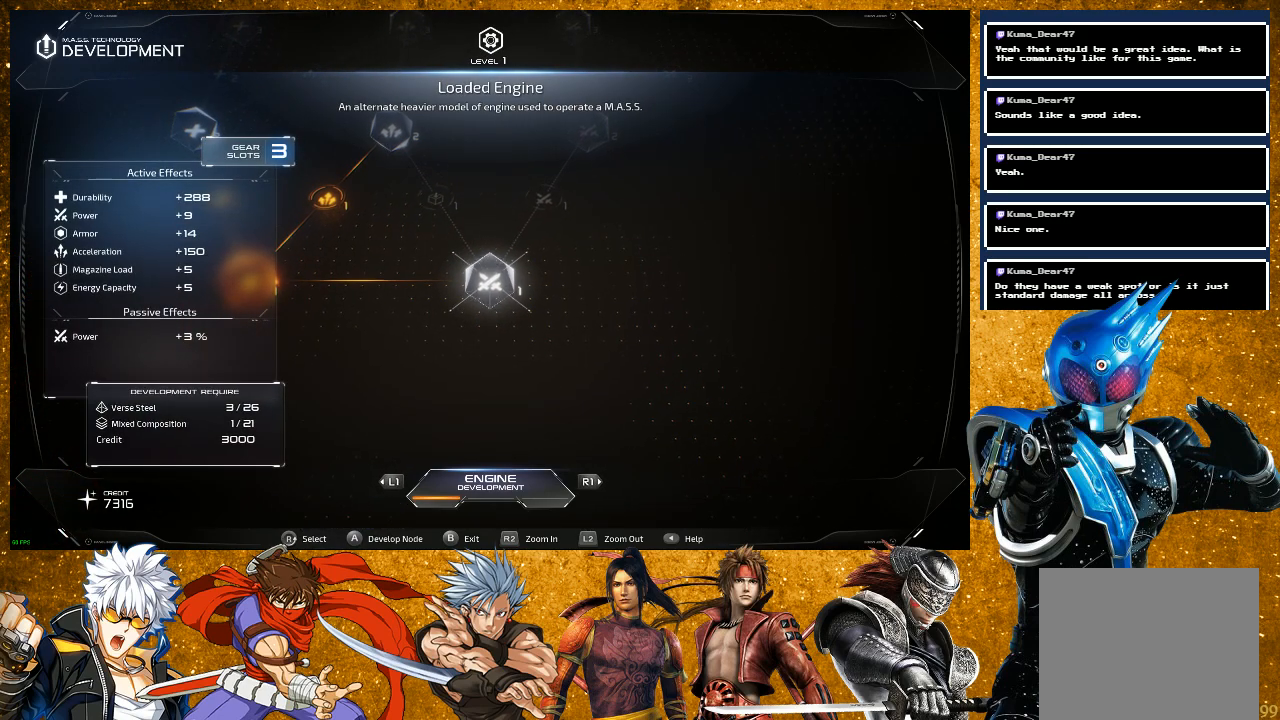
{"buttons": [], "left_stick": "center", "right_stick": "center", "events": []}
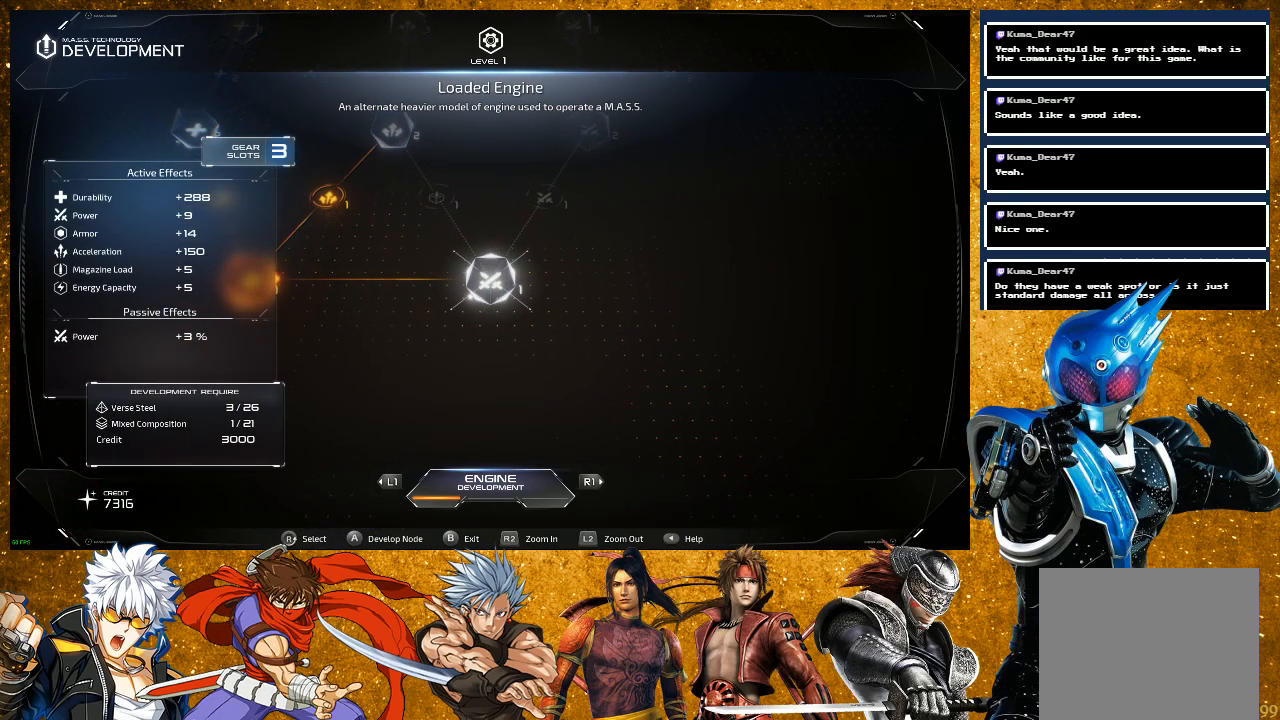
{"buttons": [], "left_stick": "center", "right_stick": "center", "events": []}
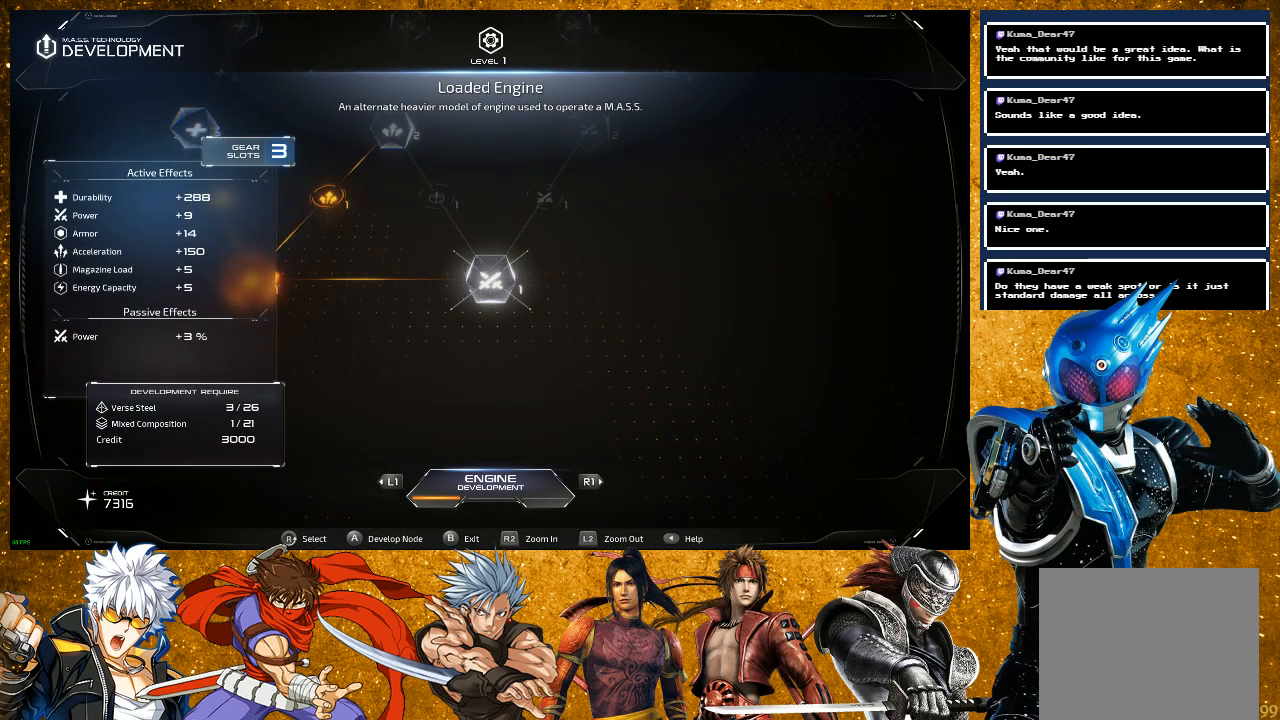
{"buttons": [], "left_stick": "center", "right_stick": "center", "events": [[150, "right_stick", "up-right"], [317, "right_stick", "center"]]}
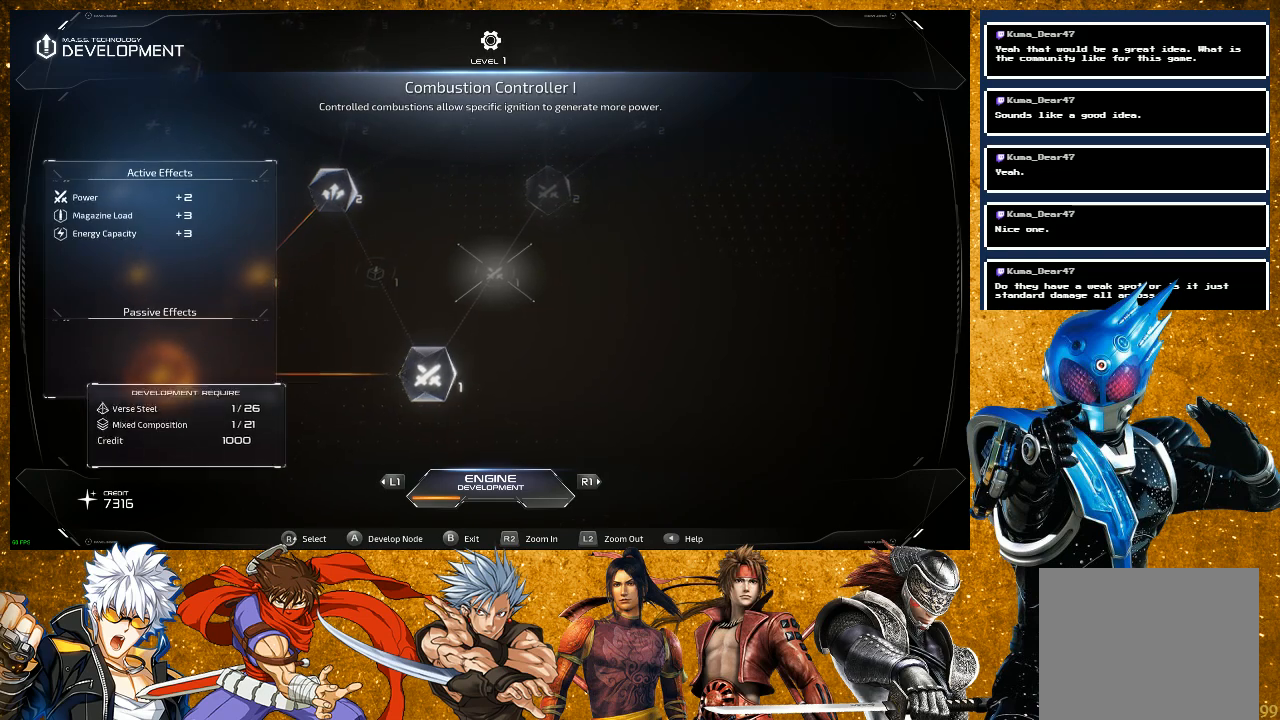
{"buttons": [], "left_stick": "center", "right_stick": "center", "events": []}
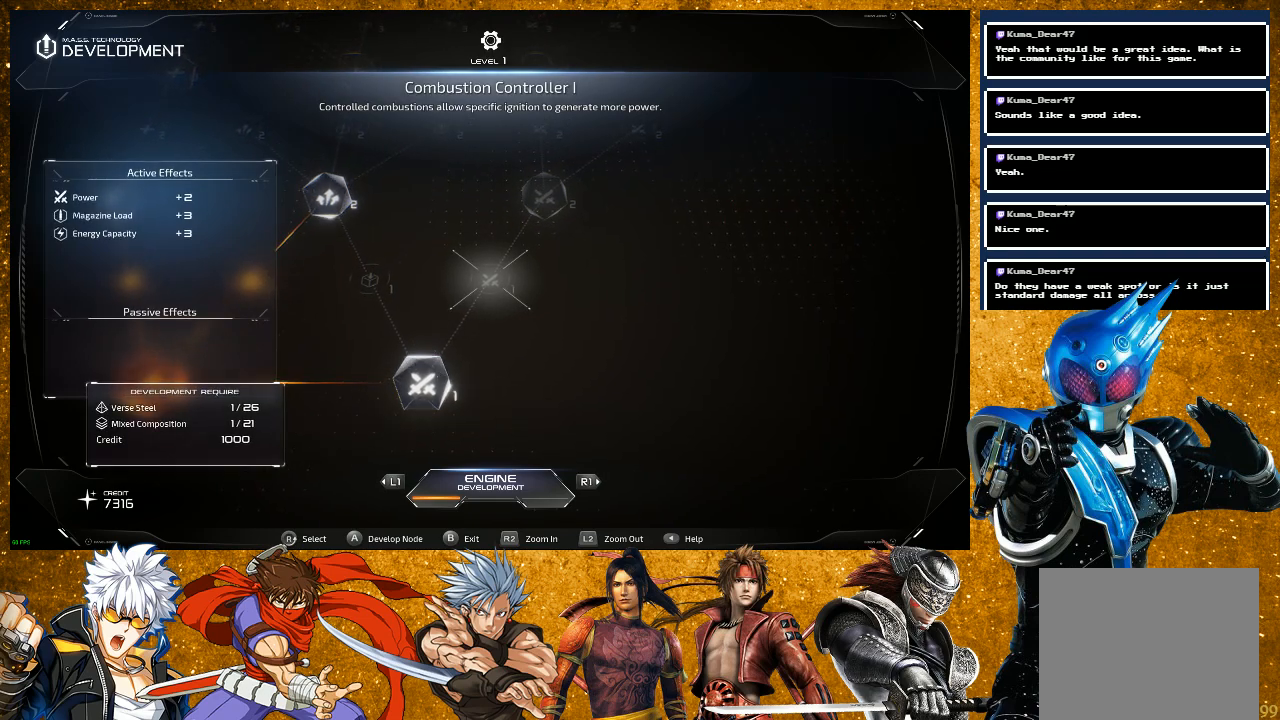
{"buttons": [], "left_stick": "center", "right_stick": "down-left", "events": [[17, "right_stick", "down-left"], [150, "right_stick", "center"], [433, "right_stick", "down-left"]]}
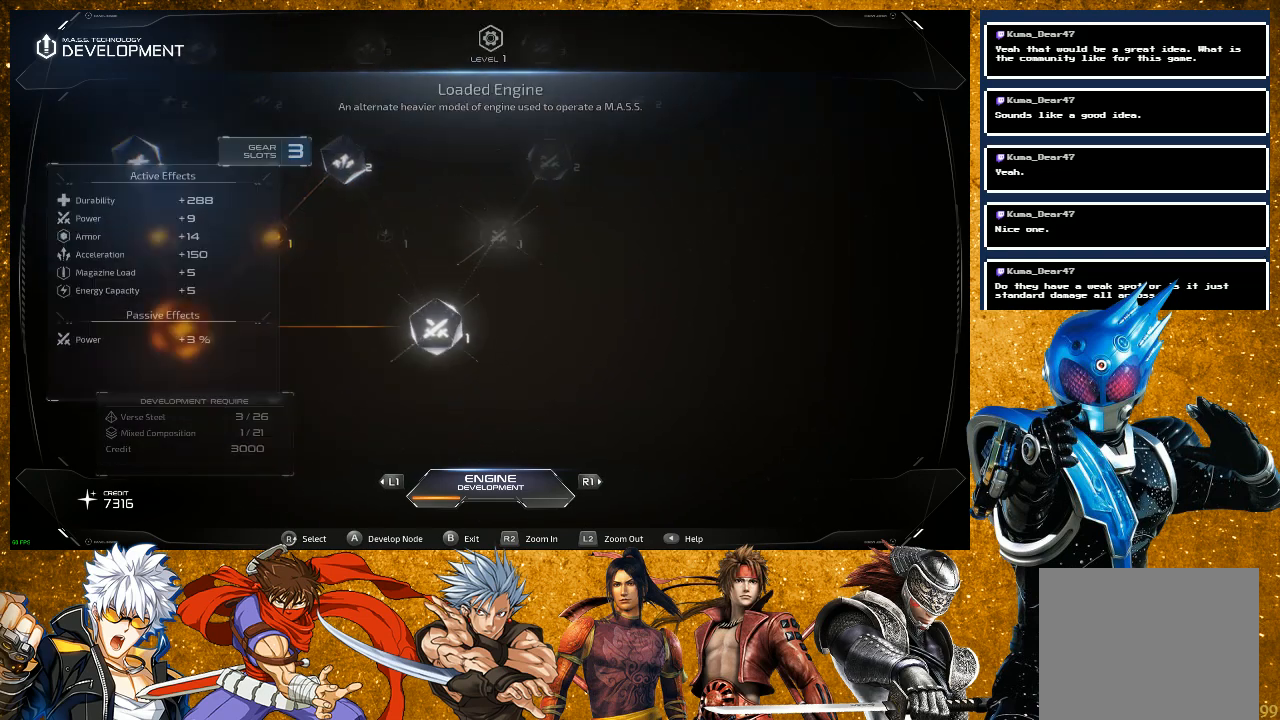
{"buttons": [], "left_stick": "center", "right_stick": "center", "events": [[100, "right_stick", "center"]]}
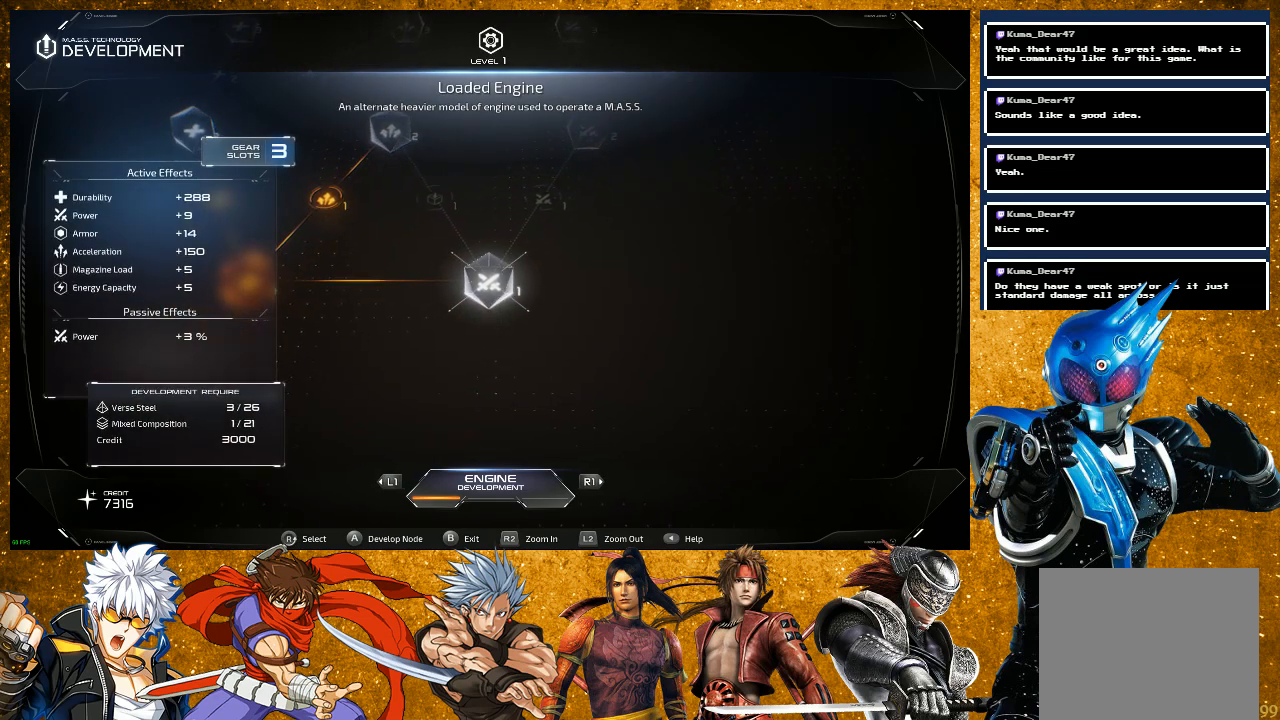
{"buttons": [], "left_stick": "center", "right_stick": "left", "events": [[133, "right_stick", "left"], [333, "right_stick", "center"], [467, "right_stick", "left"]]}
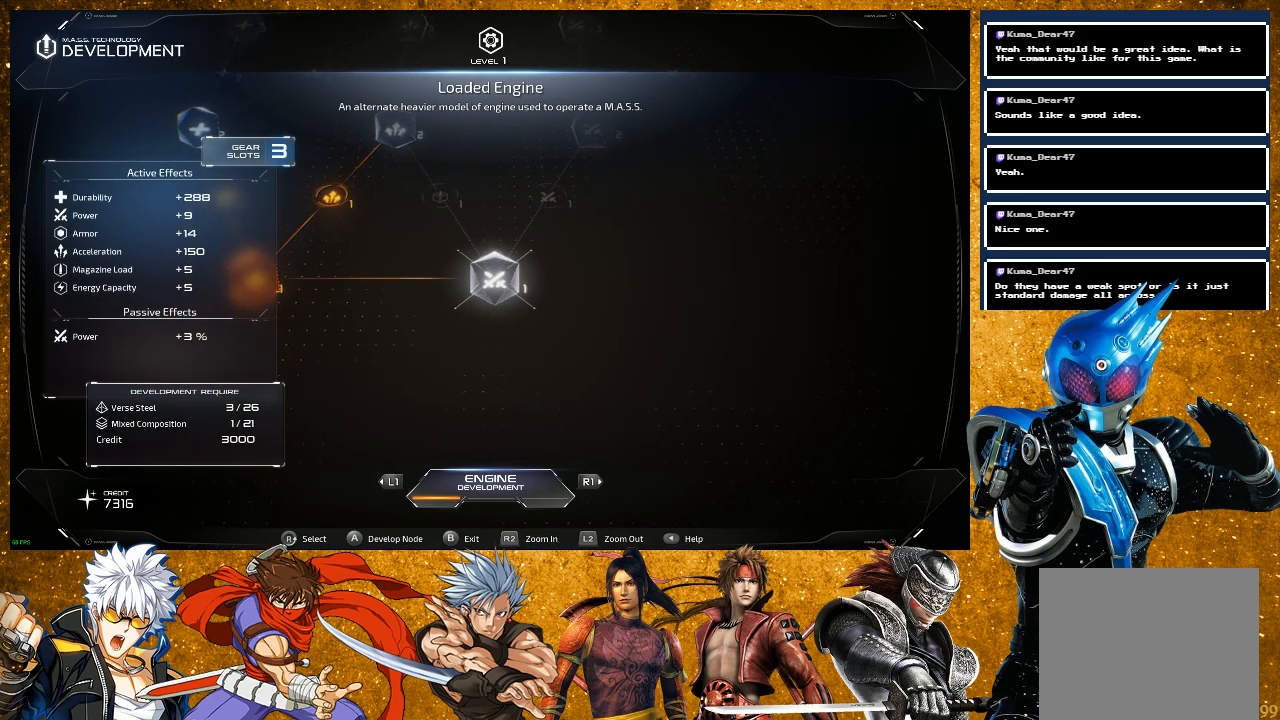
{"buttons": [], "left_stick": "center", "right_stick": "center", "events": [[200, "right_stick", "center"]]}
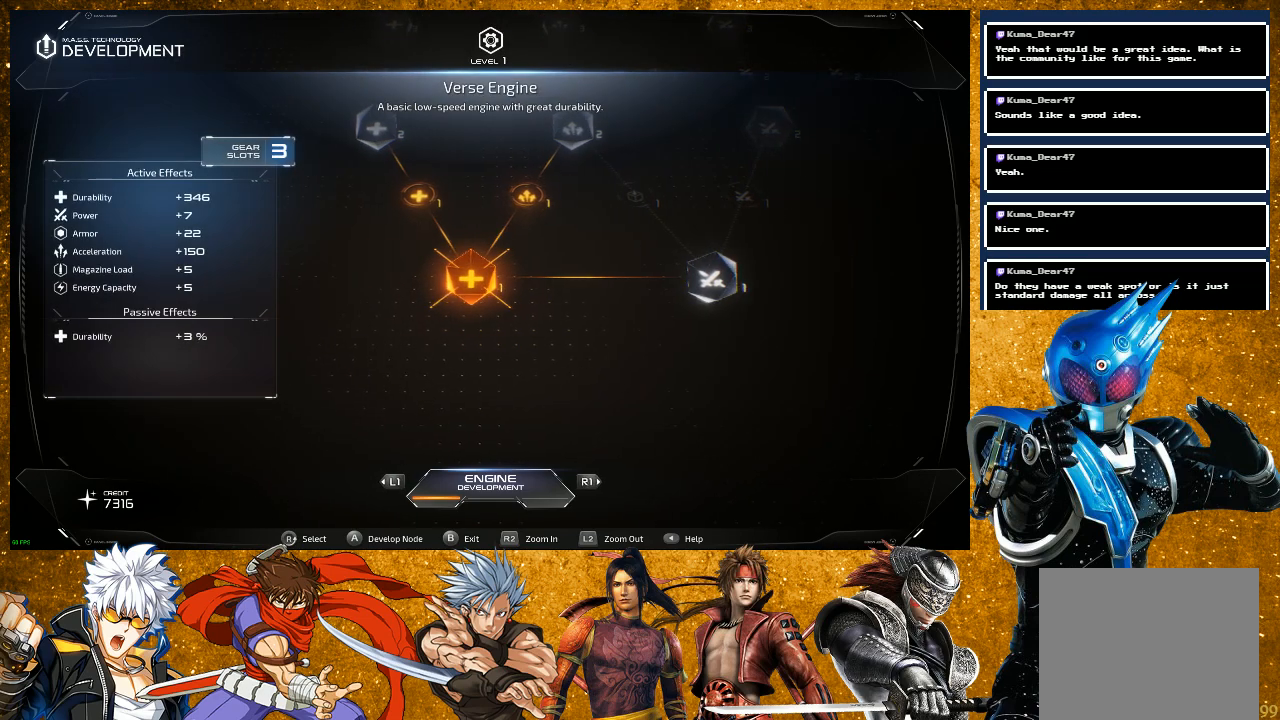
{"buttons": [], "left_stick": "center", "right_stick": "center", "events": []}
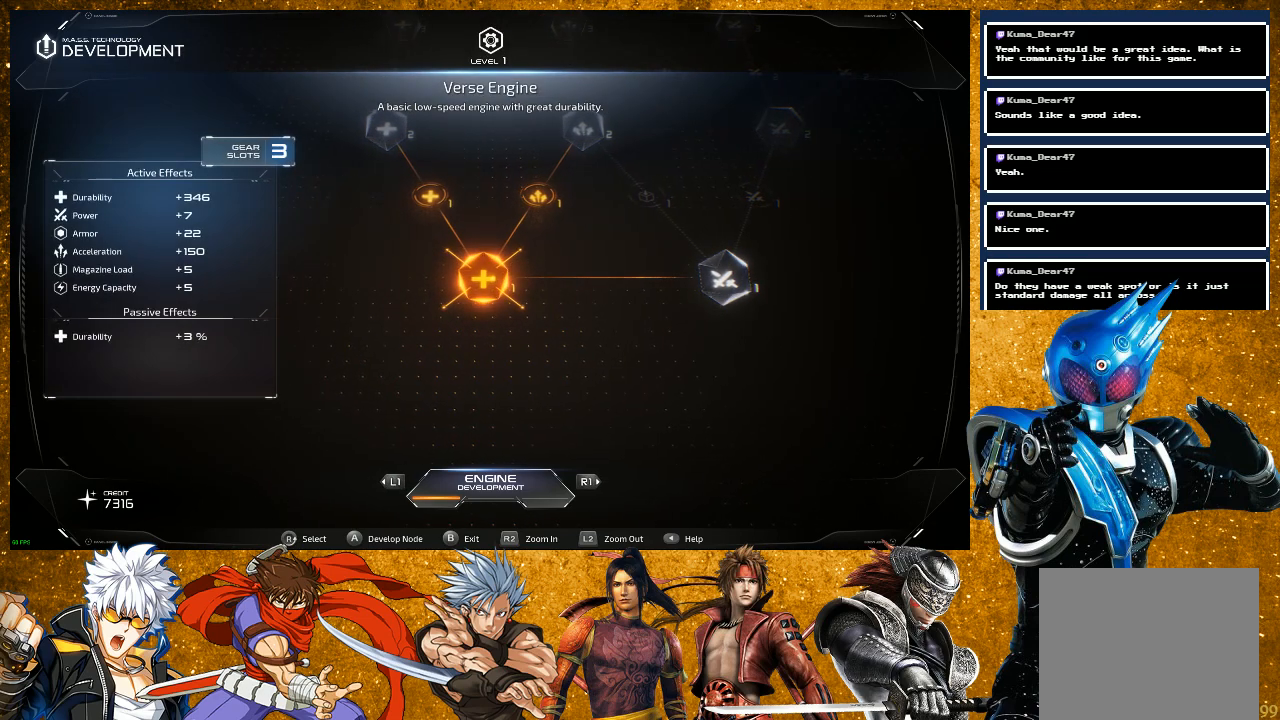
{"buttons": [], "left_stick": "center", "right_stick": "center", "events": []}
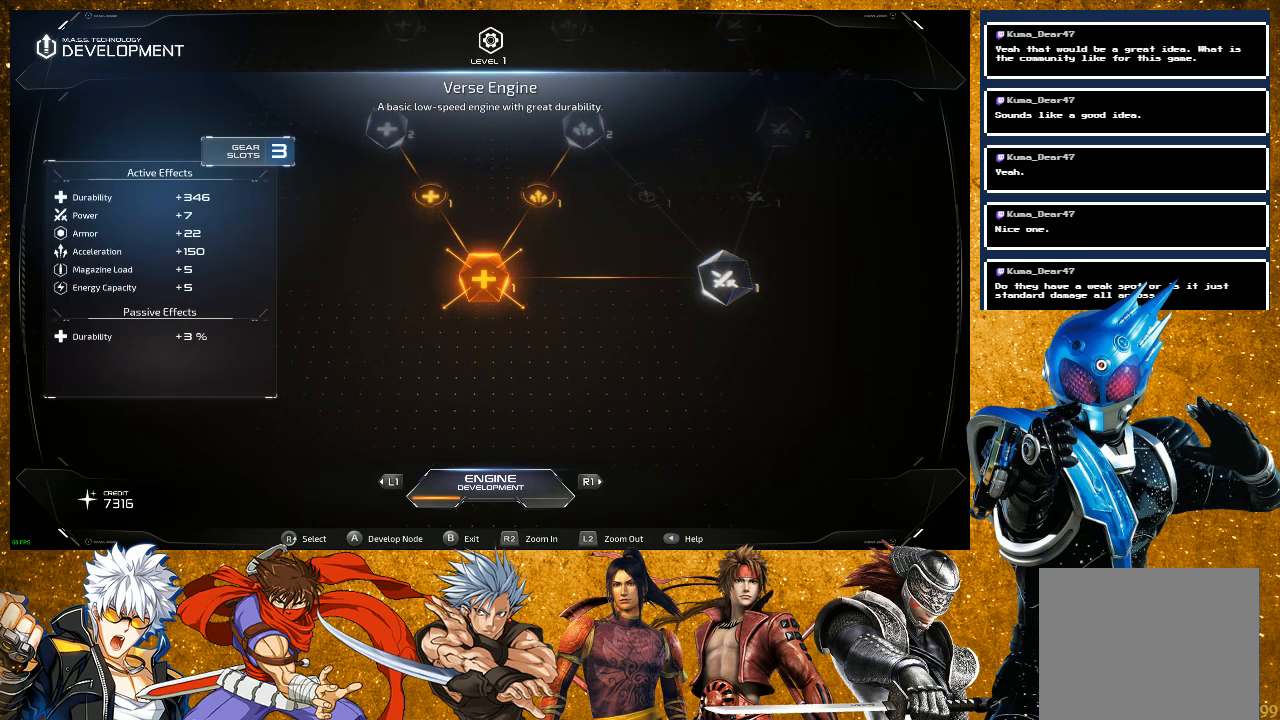
{"buttons": [], "left_stick": "center", "right_stick": "right", "events": [[400, "right_stick", "right"]]}
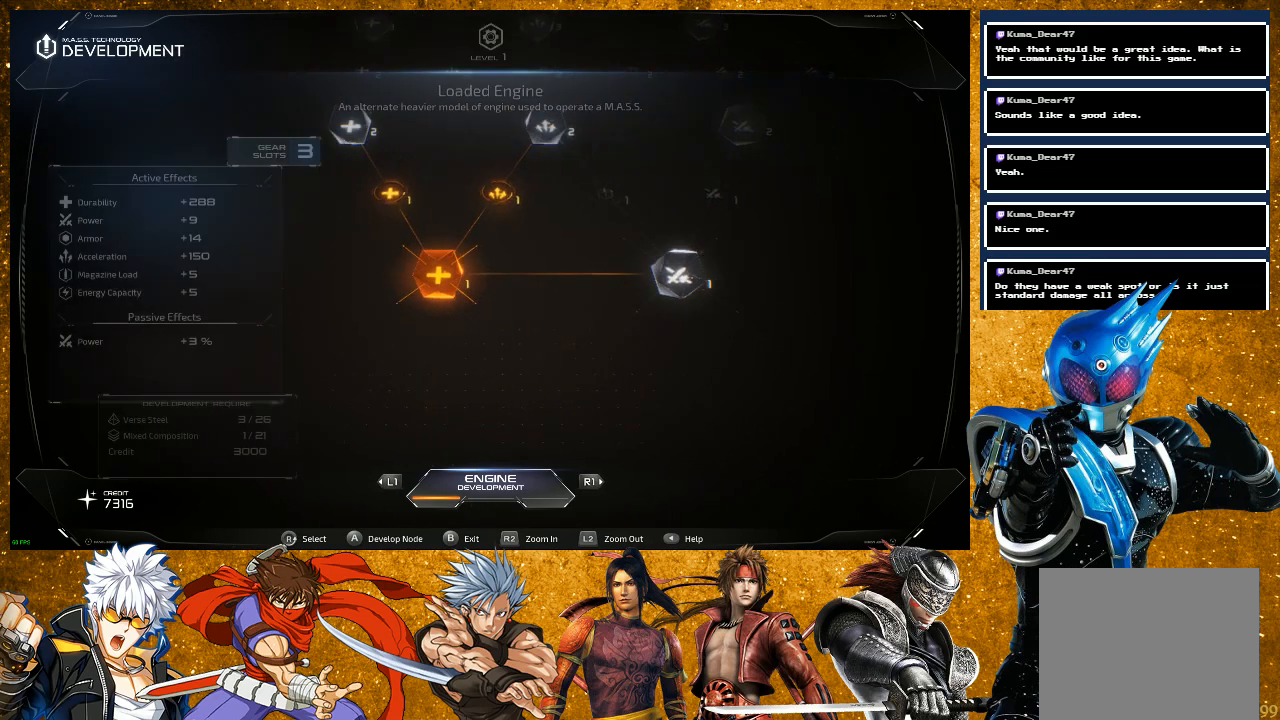
{"buttons": [], "left_stick": "center", "right_stick": "center", "events": [[150, "right_stick", "center"]]}
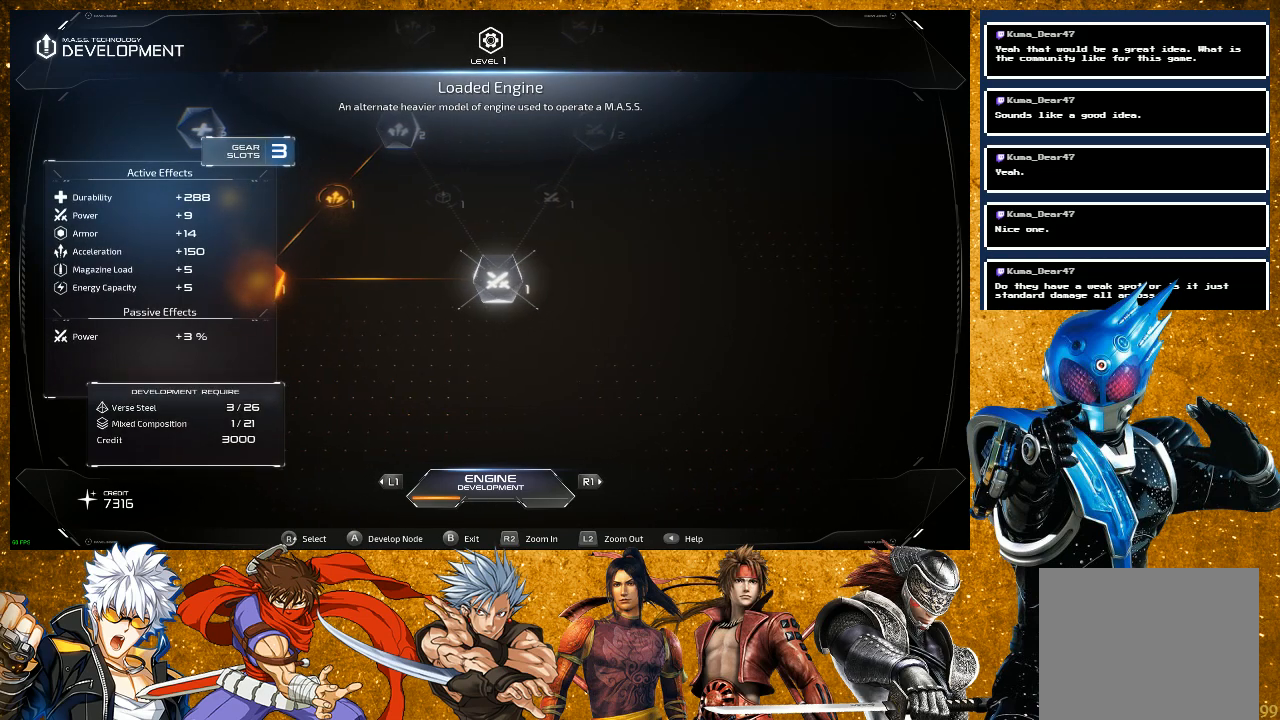
{"buttons": [], "left_stick": "center", "right_stick": "up-right", "events": [[367, "right_stick", "up-right"]]}
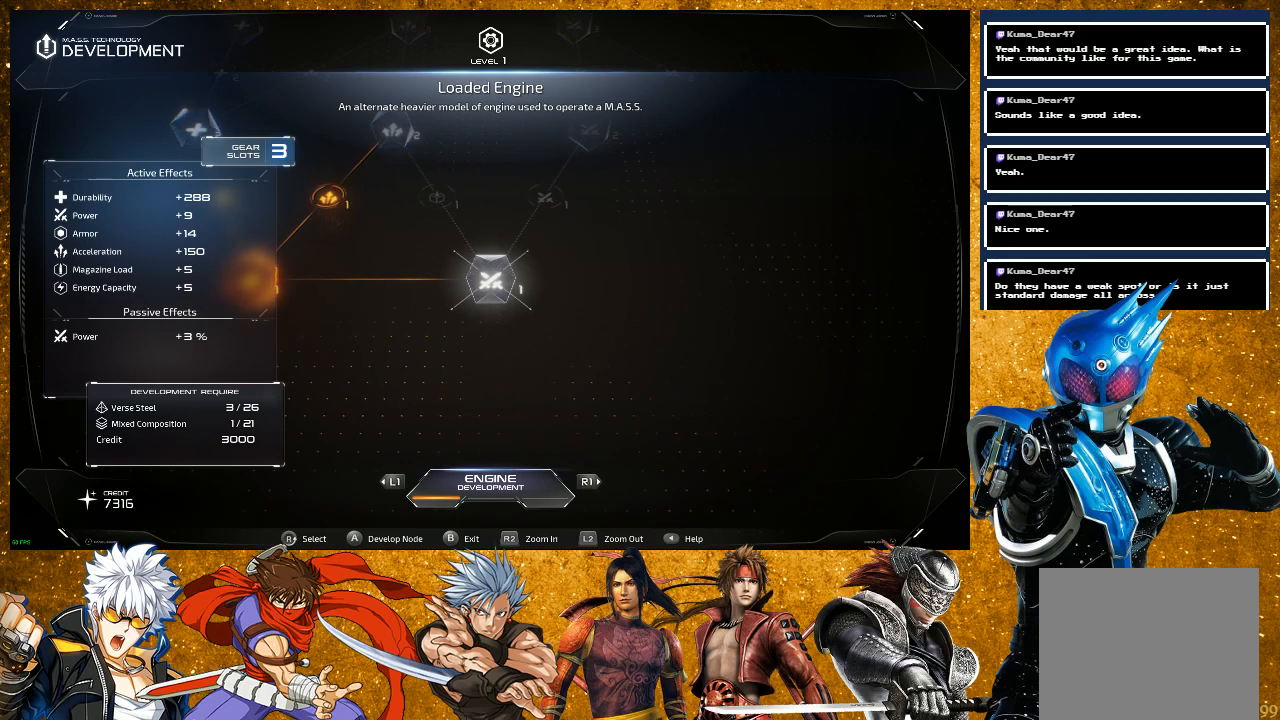
{"buttons": [], "left_stick": "center", "right_stick": "center", "events": [[83, "right_stick", "center"], [283, "right_stick", "up-right"], [450, "right_stick", "center"]]}